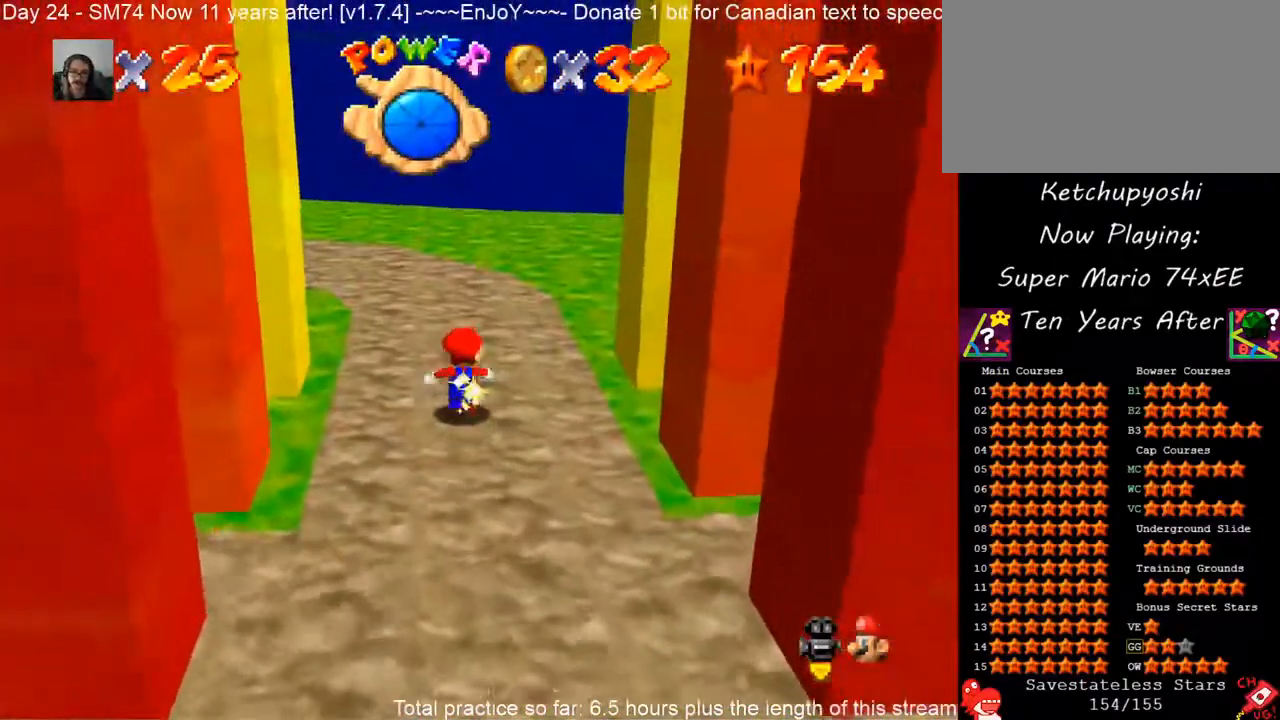
Gameplay with a controller (Nintendo layout); each line is a JSON object with the inputs held at the frame after it (dt_ms = milliseconds from this image to that frame). "events" lists button and stick changes between this image and that frame as [ms after this image, input, new state], when the widget could be followed in between. Not read: C_RIGHT L3 R3 other_buttons.
{"dt_ms": 500, "buttons": [], "left_stick": "up", "events": [[367, "C_UP", "down"], [483, "C_UP", "up"]]}
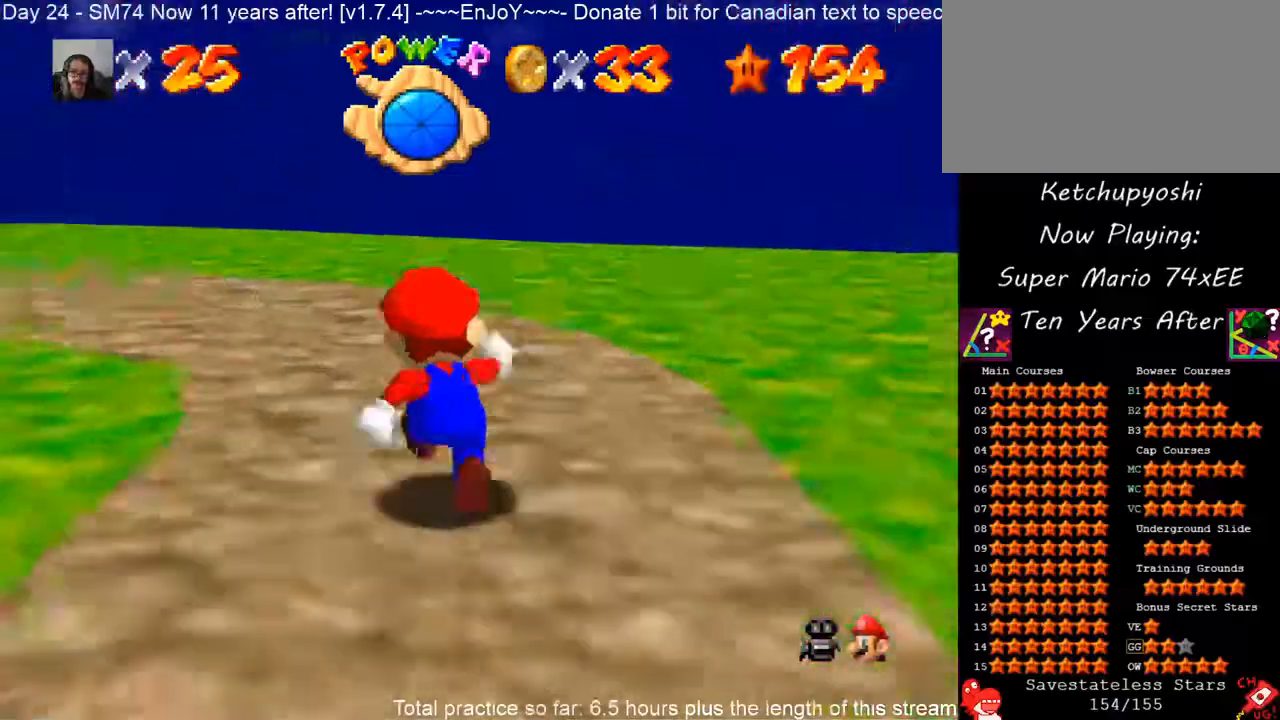
{"dt_ms": 500, "buttons": ["C_DOWN"], "left_stick": "up-left", "events": [[300, "C_UP", "down"], [300, "left_stick", "up-left"], [433, "C_UP", "up"], [467, "C_DOWN", "down"]]}
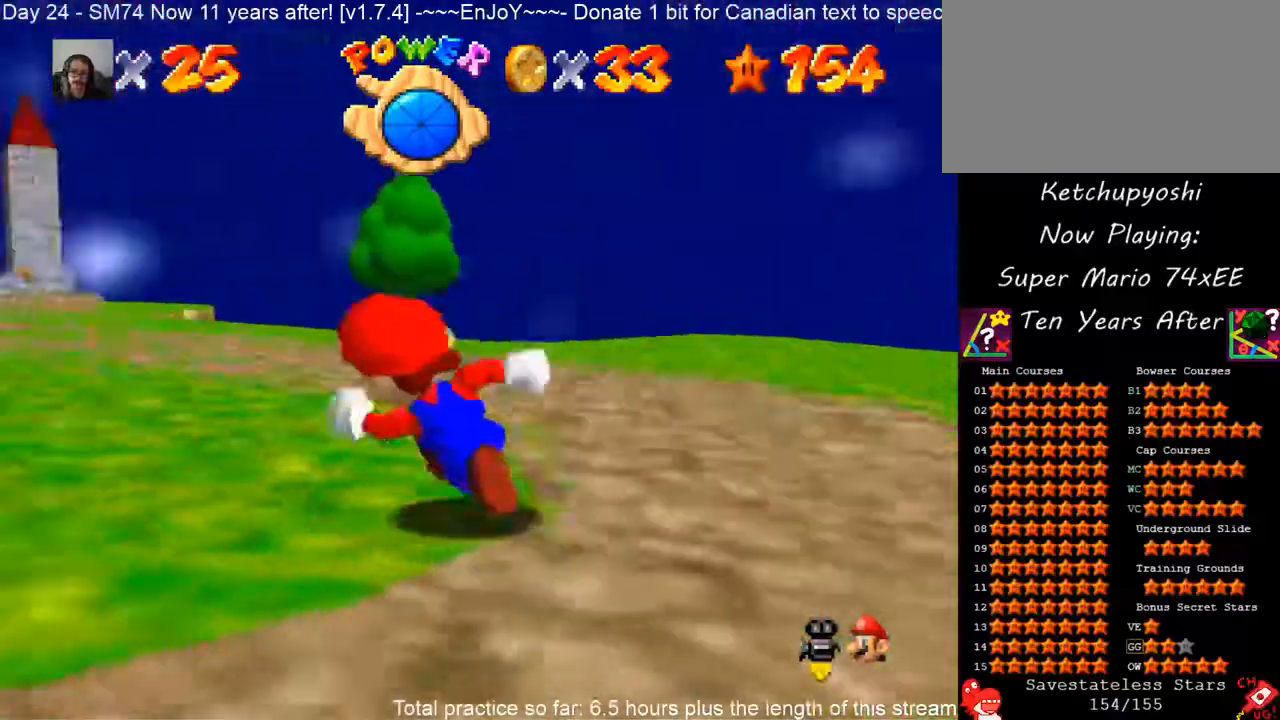
{"dt_ms": 500, "buttons": ["C_DOWN"], "left_stick": "down-left", "events": [[67, "left_stick", "left"], [83, "C_DOWN", "up"], [233, "C_DOWN", "down"], [333, "C_DOWN", "up"], [383, "left_stick", "down-left"], [433, "C_DOWN", "down"]]}
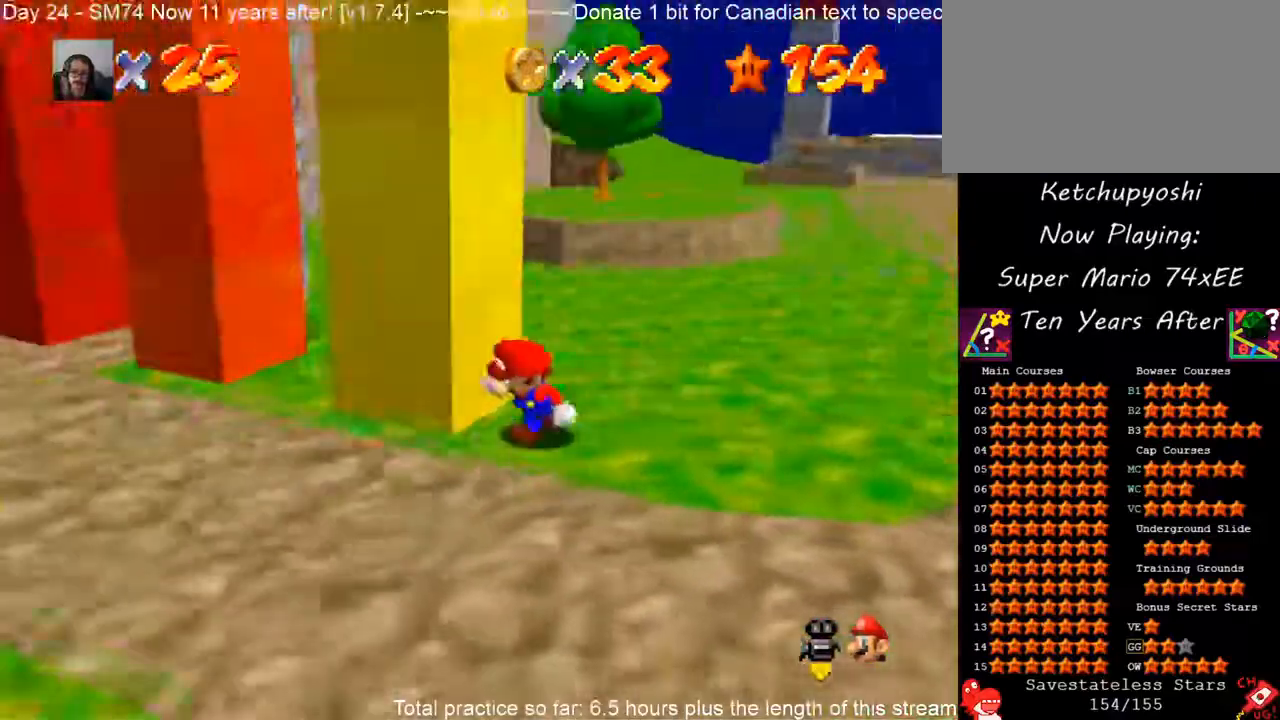
{"dt_ms": 500, "buttons": [], "left_stick": "right", "events": [[33, "C_DOWN", "up"], [367, "left_stick", "right"]]}
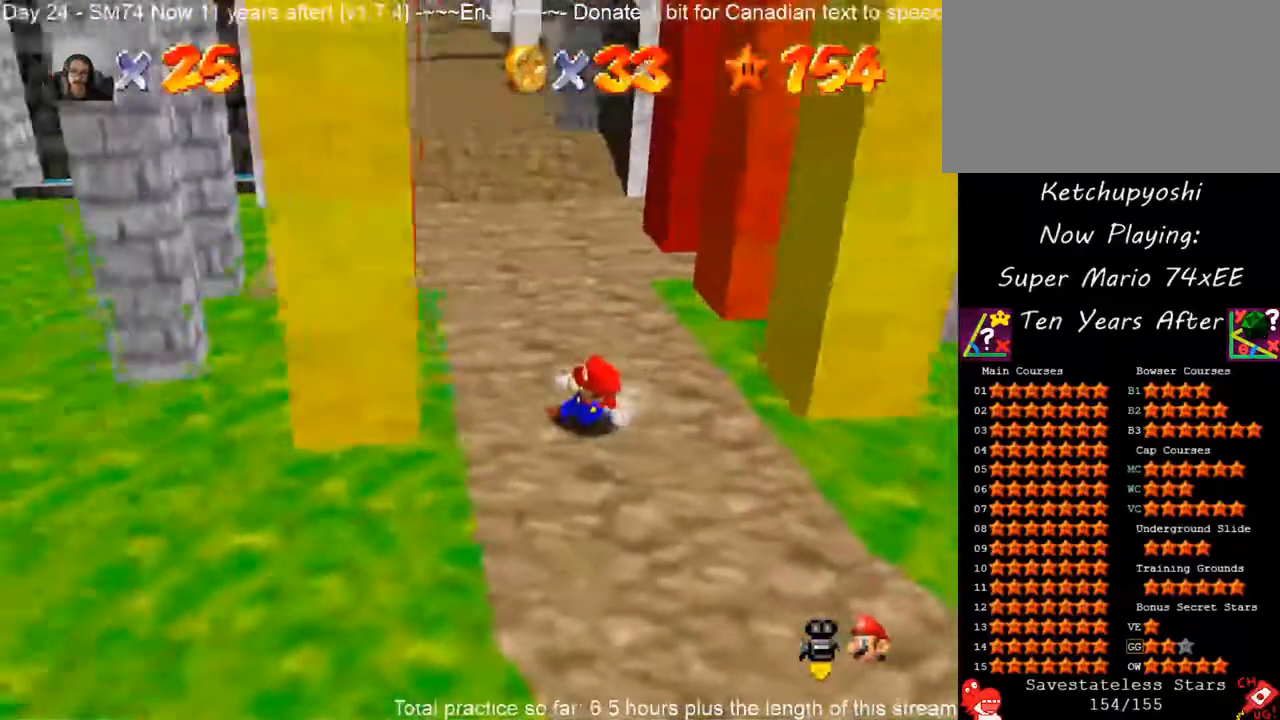
{"dt_ms": 500, "buttons": ["A"], "left_stick": "up-right", "events": [[33, "left_stick", "up-right"], [267, "A", "down"]]}
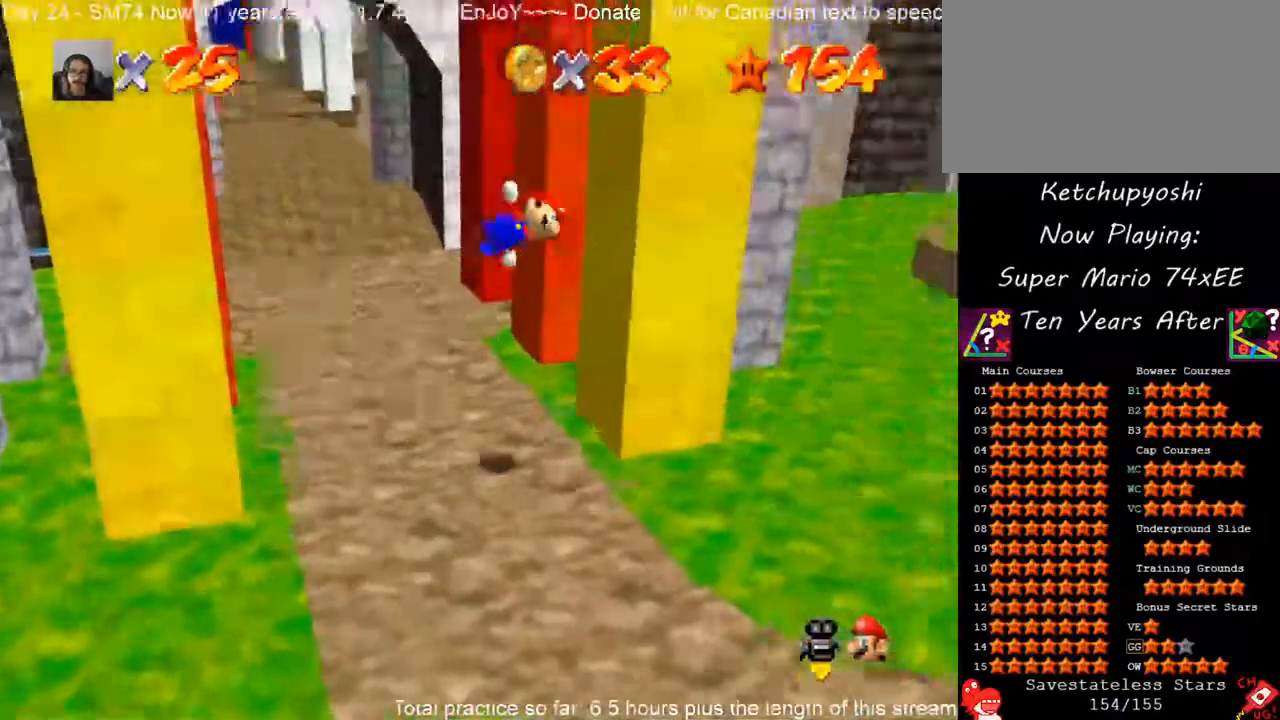
{"dt_ms": 500, "buttons": ["A"], "left_stick": "left", "events": [[167, "A", "up"], [317, "left_stick", "up-left"], [350, "A", "down"], [367, "left_stick", "left"]]}
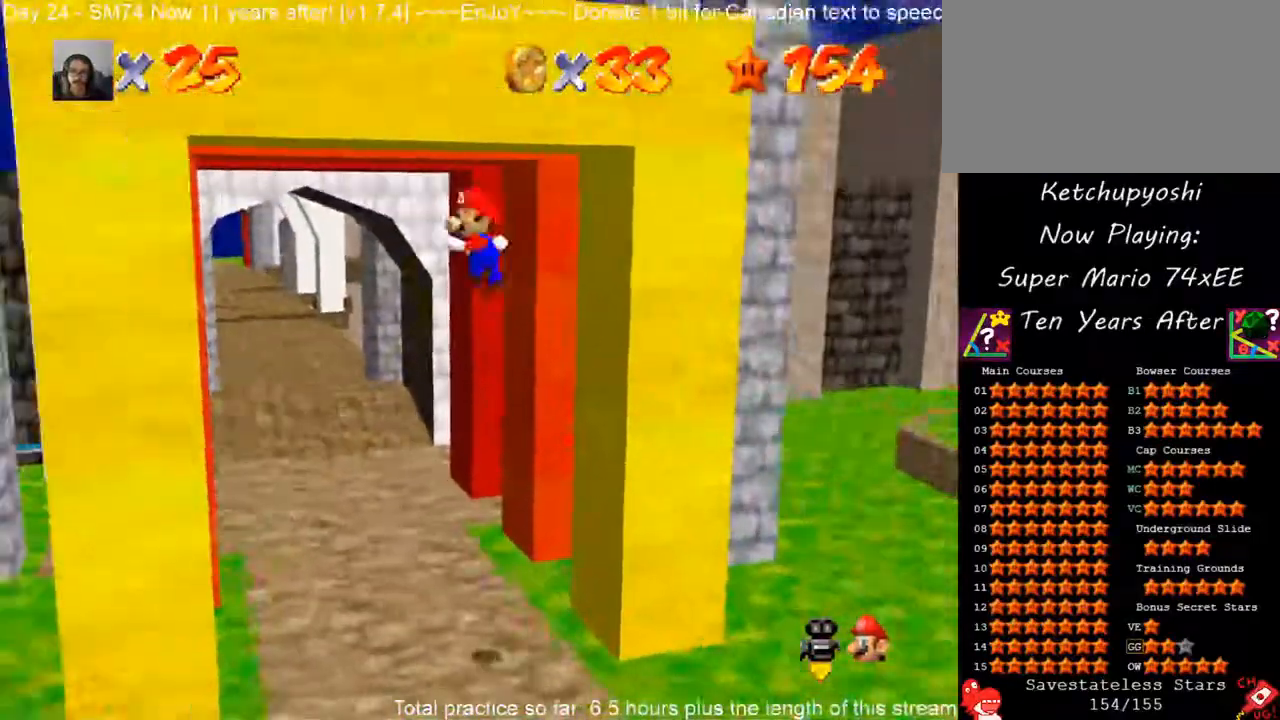
{"dt_ms": 500, "buttons": ["A"], "left_stick": "down-right", "events": [[250, "A", "up"], [433, "left_stick", "down"], [467, "A", "down"], [483, "left_stick", "down-right"]]}
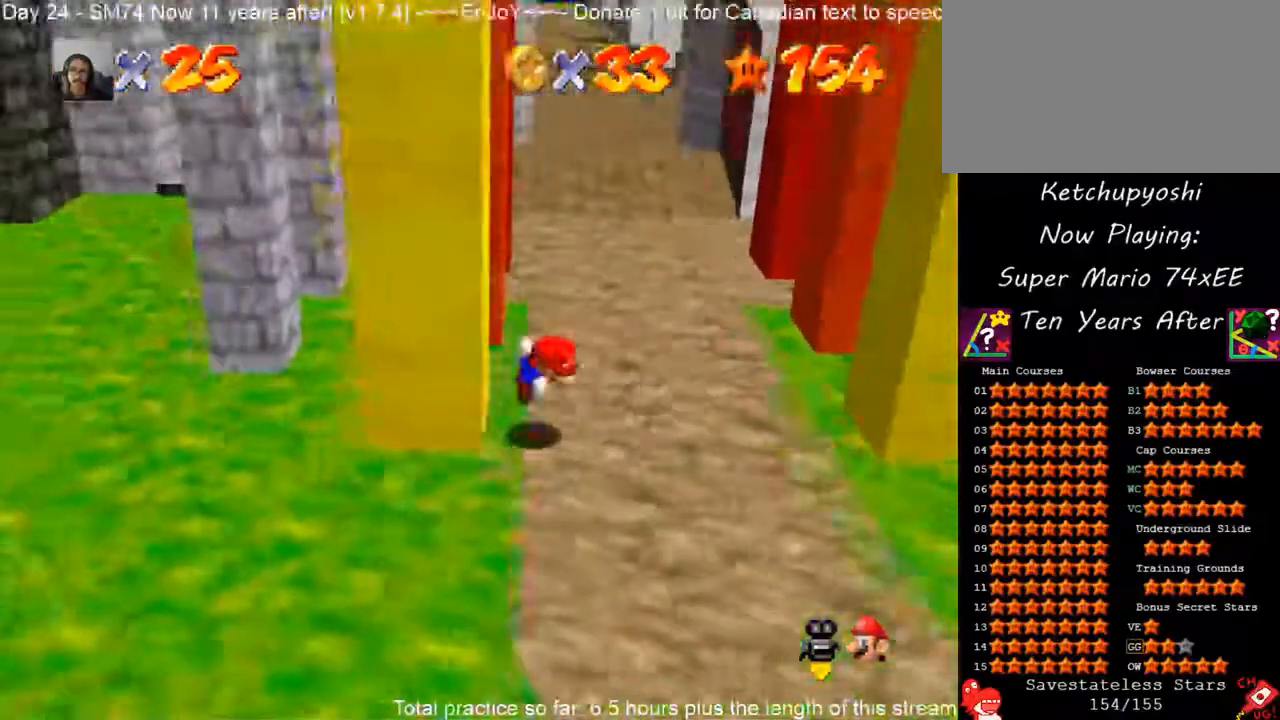
{"dt_ms": 500, "buttons": [], "left_stick": "right", "events": [[33, "left_stick", "right"], [483, "A", "up"]]}
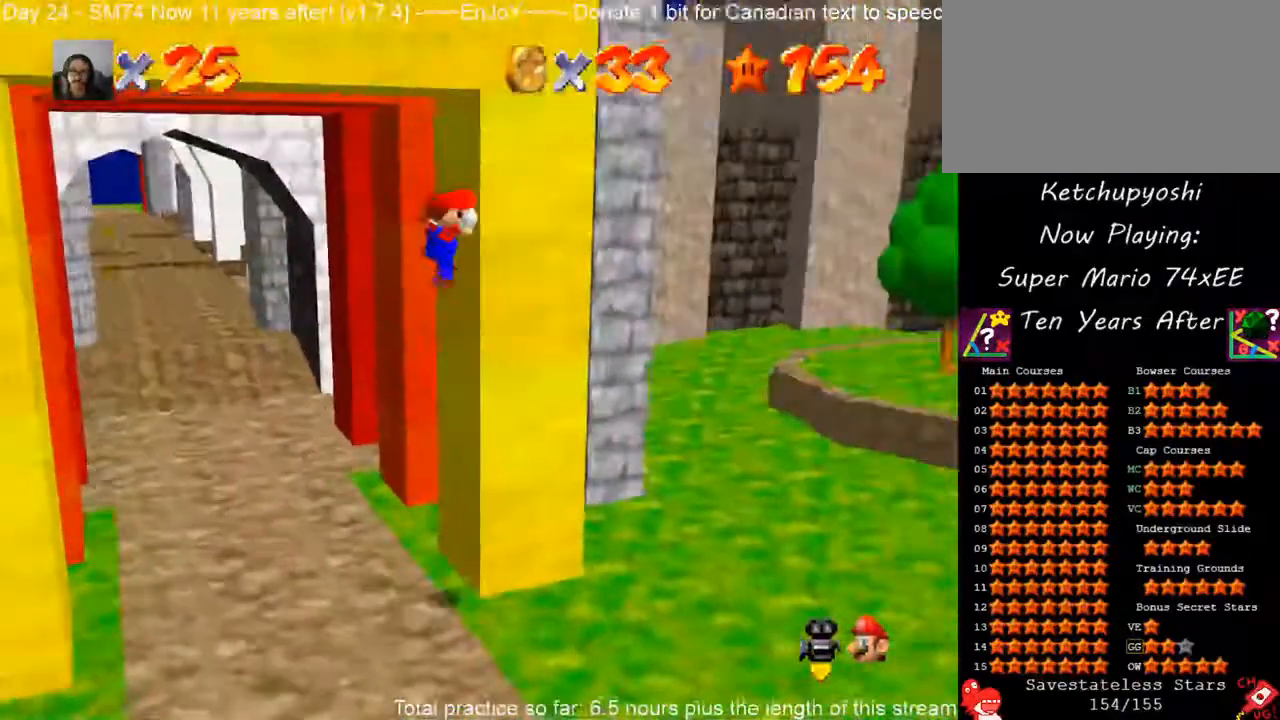
{"dt_ms": 500, "buttons": ["A"], "left_stick": "up-left", "events": [[83, "A", "down"], [83, "left_stick", "down"], [183, "left_stick", "up-right"], [500, "left_stick", "up-left"]]}
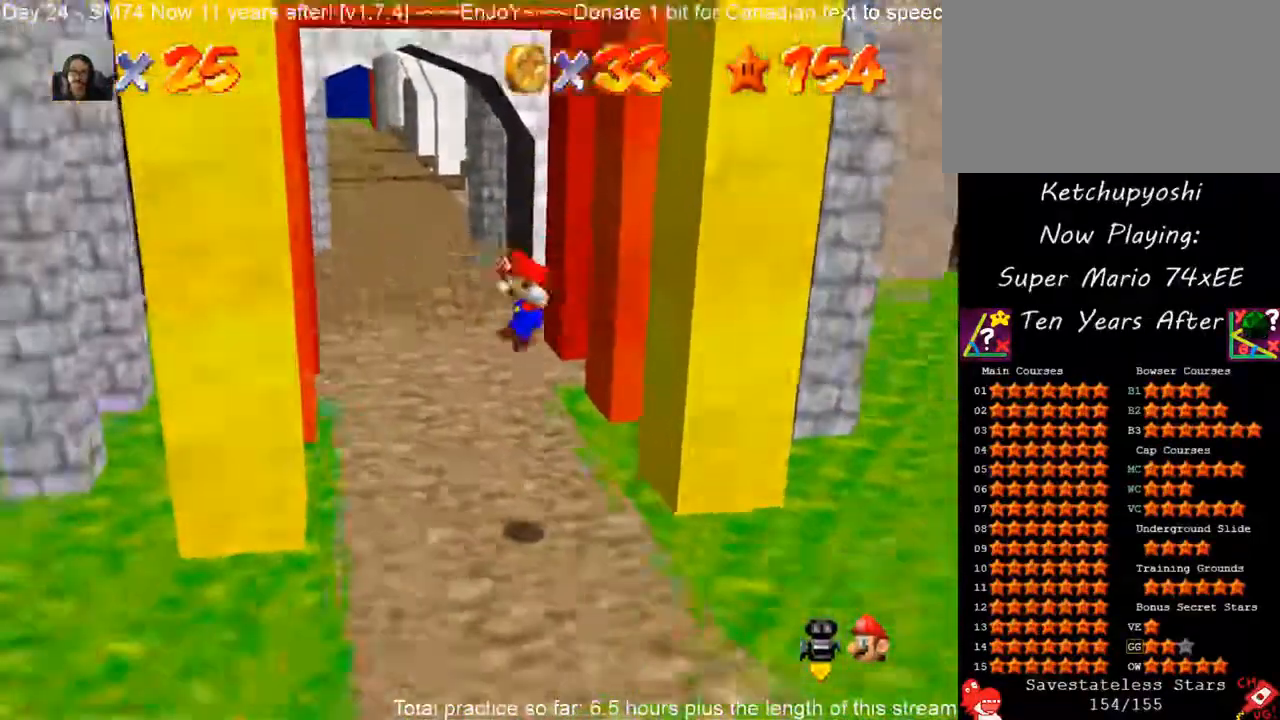
{"dt_ms": 1000, "buttons": [], "left_stick": "right", "events": [[17, "A", "up"], [83, "left_stick", "left"], [183, "left_stick", "center"], [517, "left_stick", "left"], [733, "left_stick", "up-left"], [967, "left_stick", "right"]]}
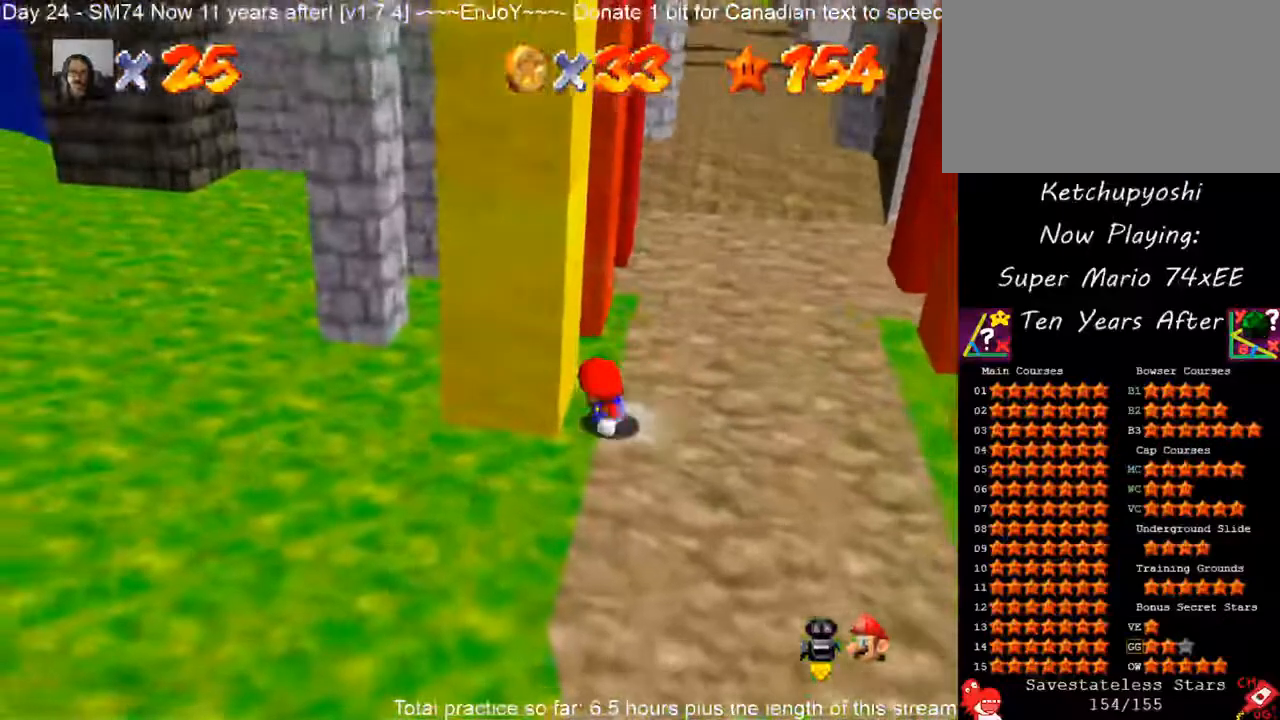
{"dt_ms": 500, "buttons": [], "left_stick": "down-right", "events": [[367, "left_stick", "down-right"]]}
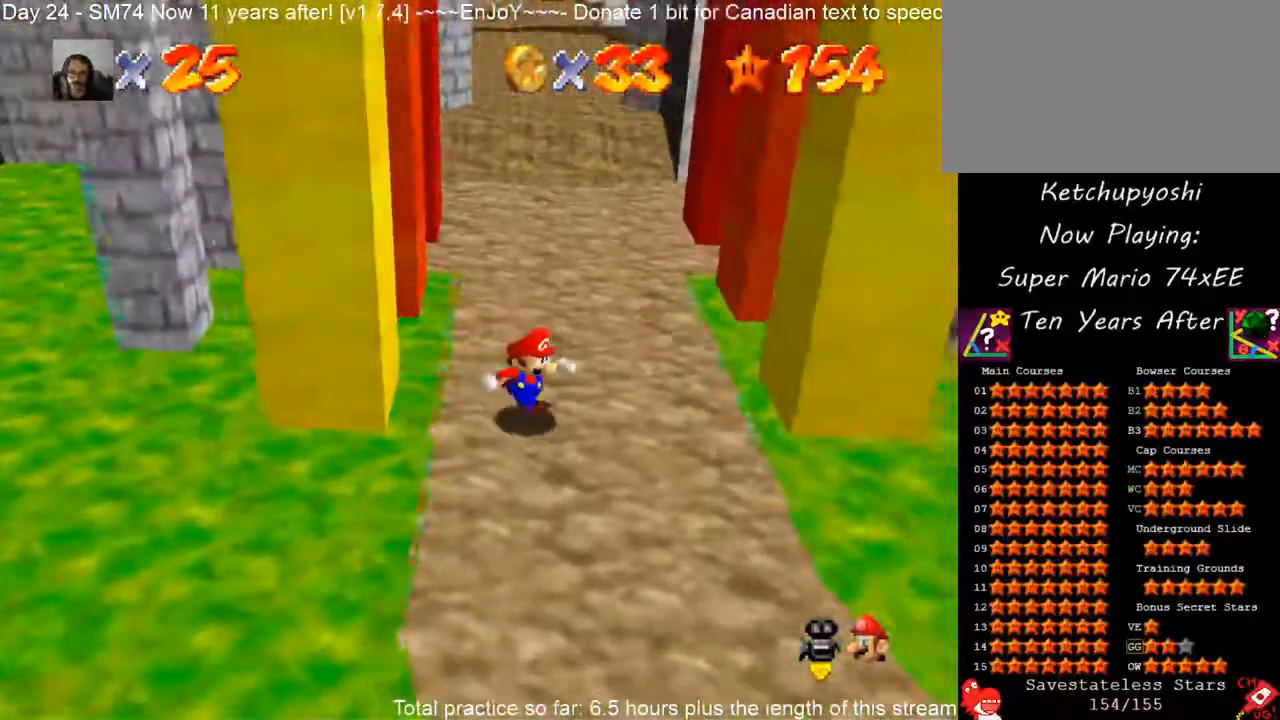
{"dt_ms": 500, "buttons": [], "left_stick": "left", "events": [[83, "left_stick", "right"], [217, "left_stick", "left"]]}
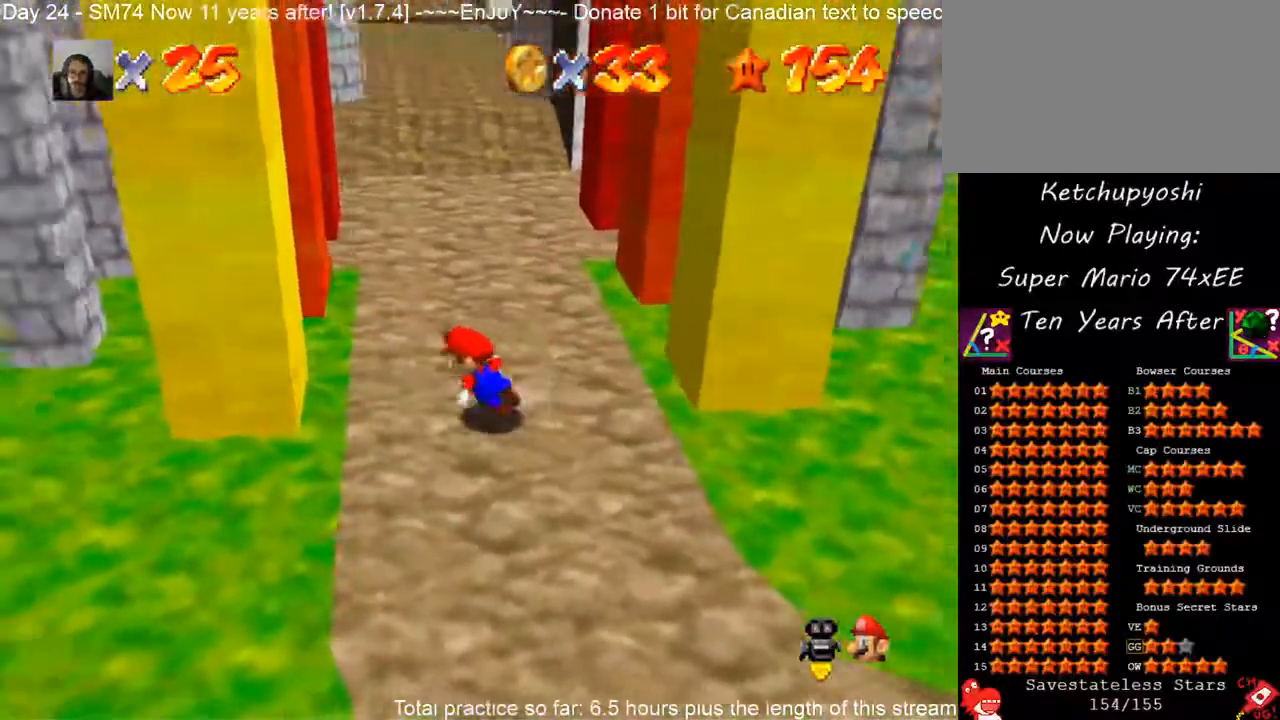
{"dt_ms": 500, "buttons": [], "left_stick": "down-left", "events": [[17, "A", "down"], [417, "A", "up"], [500, "left_stick", "down-left"]]}
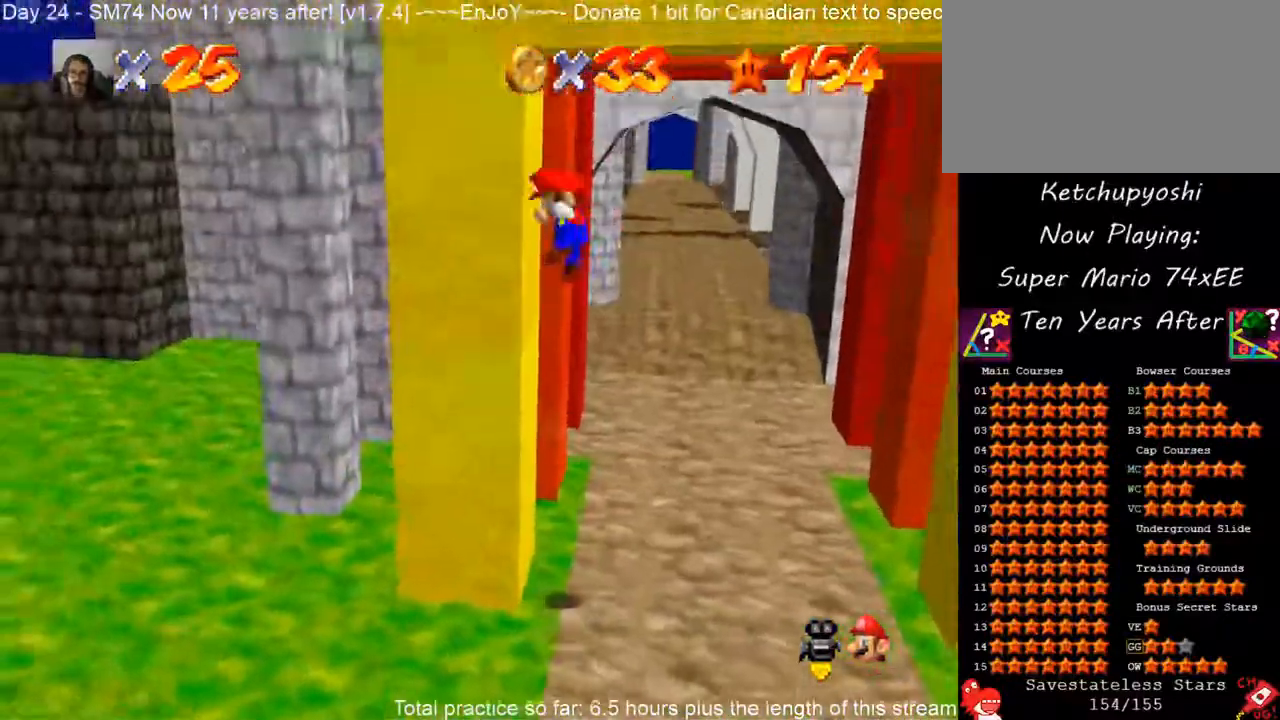
{"dt_ms": 500, "buttons": ["A"], "left_stick": "right"}
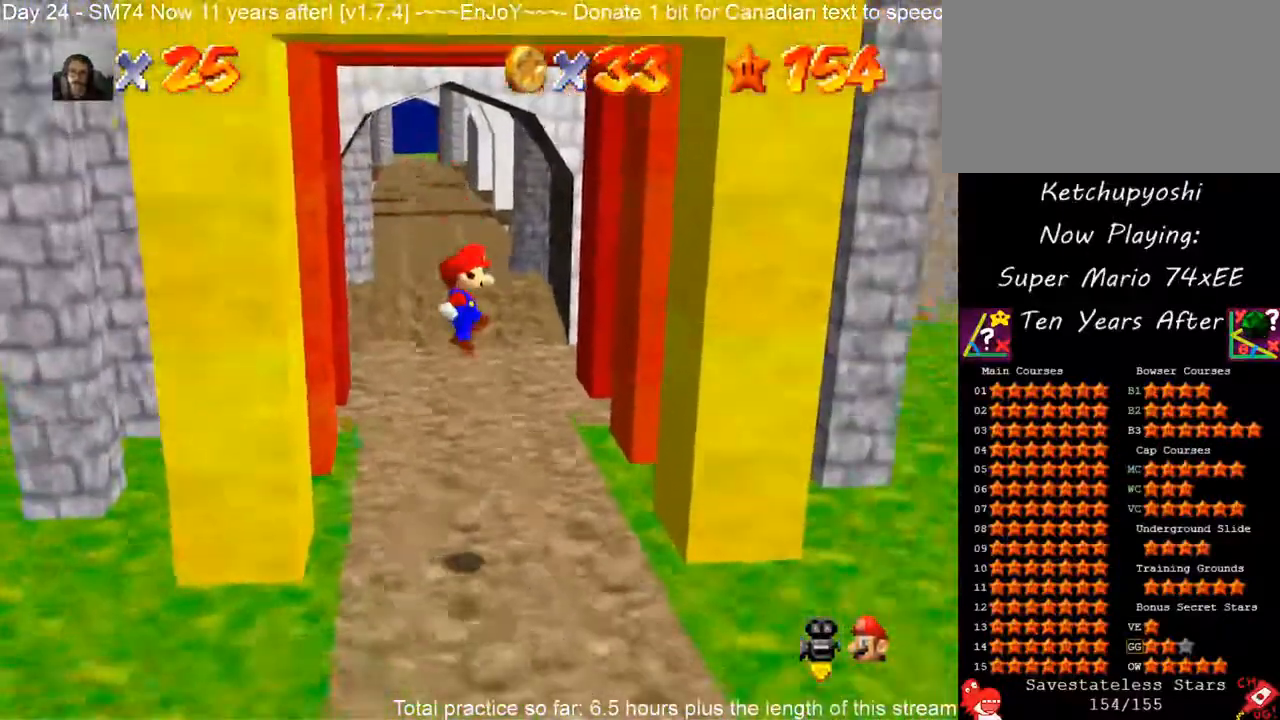
{"dt_ms": 500, "buttons": [], "left_stick": "left", "events": [[17, "A", "up"], [150, "left_stick", "center"], [267, "left_stick", "left"]]}
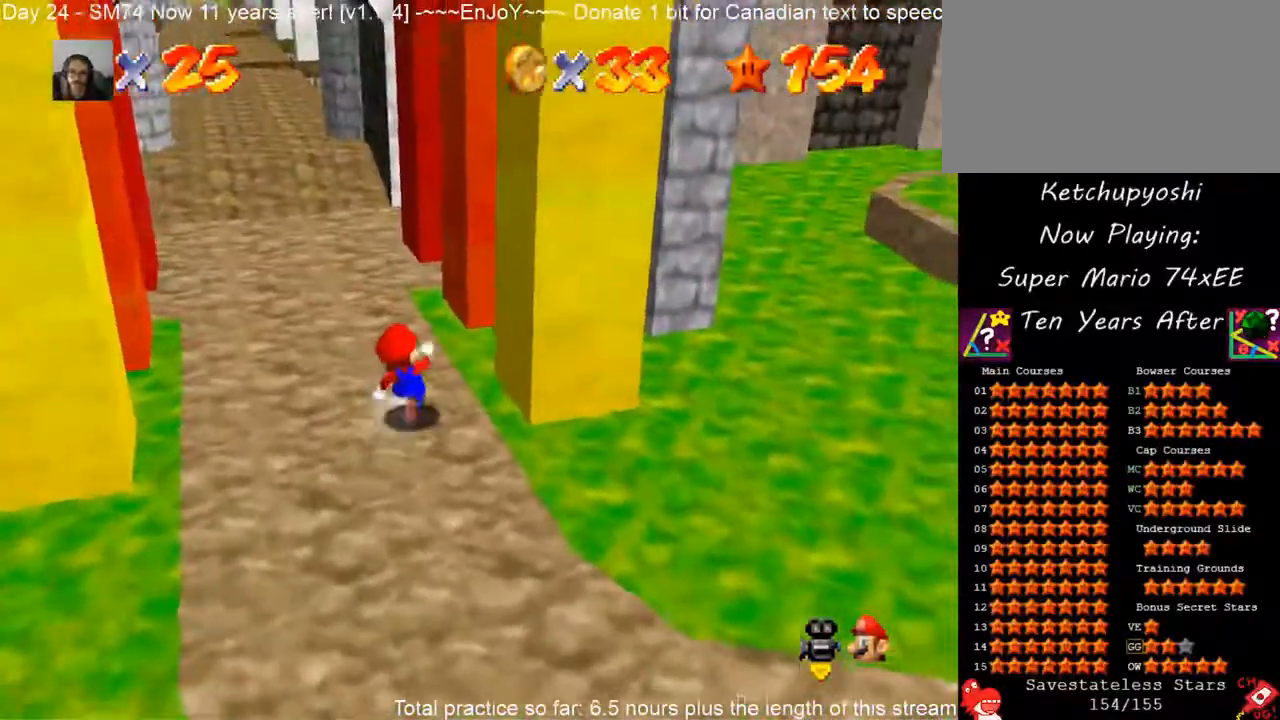
{"dt_ms": 500, "buttons": [], "left_stick": "down", "events": [[300, "left_stick", "down-left"], [400, "left_stick", "down"]]}
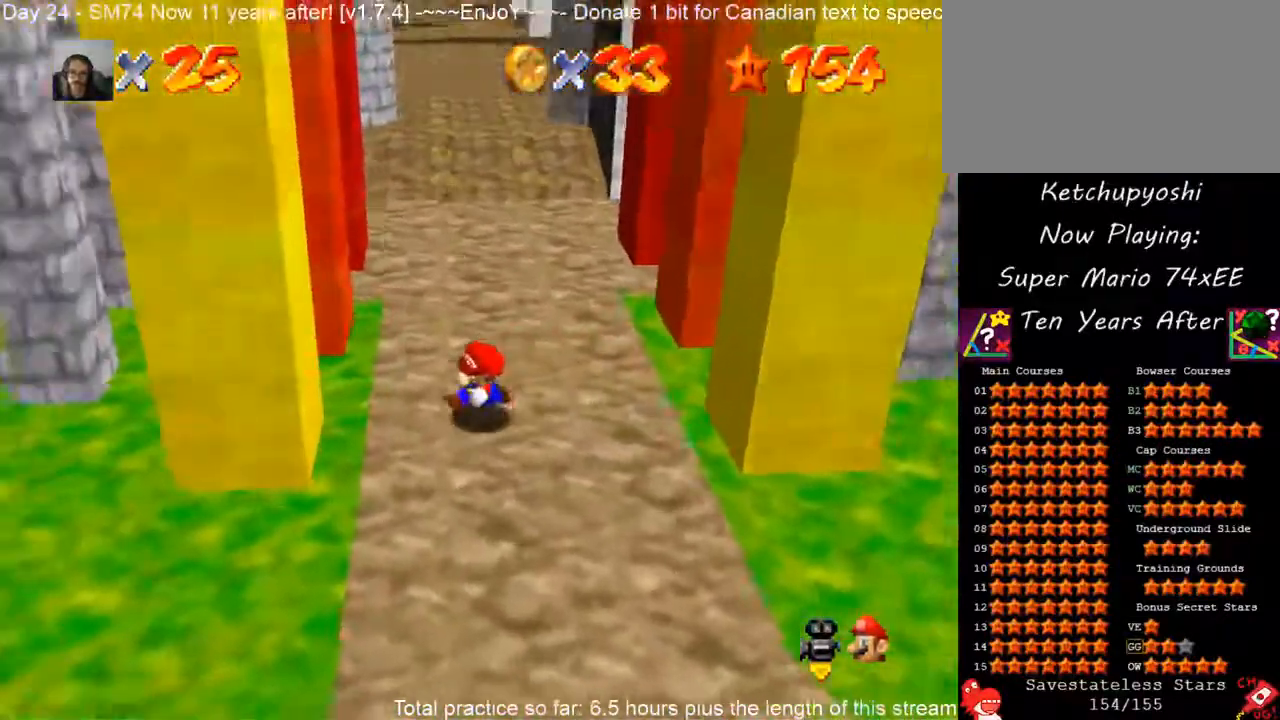
{"dt_ms": 500, "buttons": [], "left_stick": "up-right", "events": [[167, "left_stick", "right"], [367, "left_stick", "up-right"]]}
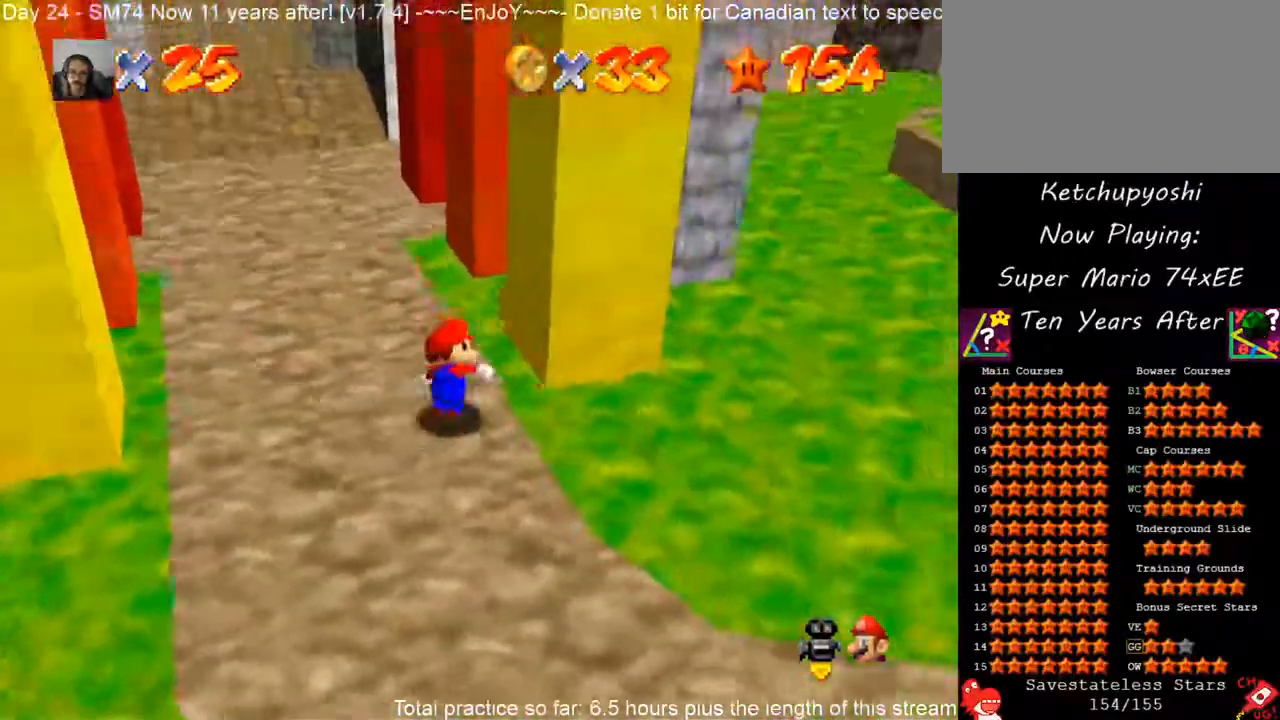
{"dt_ms": 500, "buttons": [], "left_stick": "down", "events": [[67, "left_stick", "up-left"], [183, "left_stick", "down"]]}
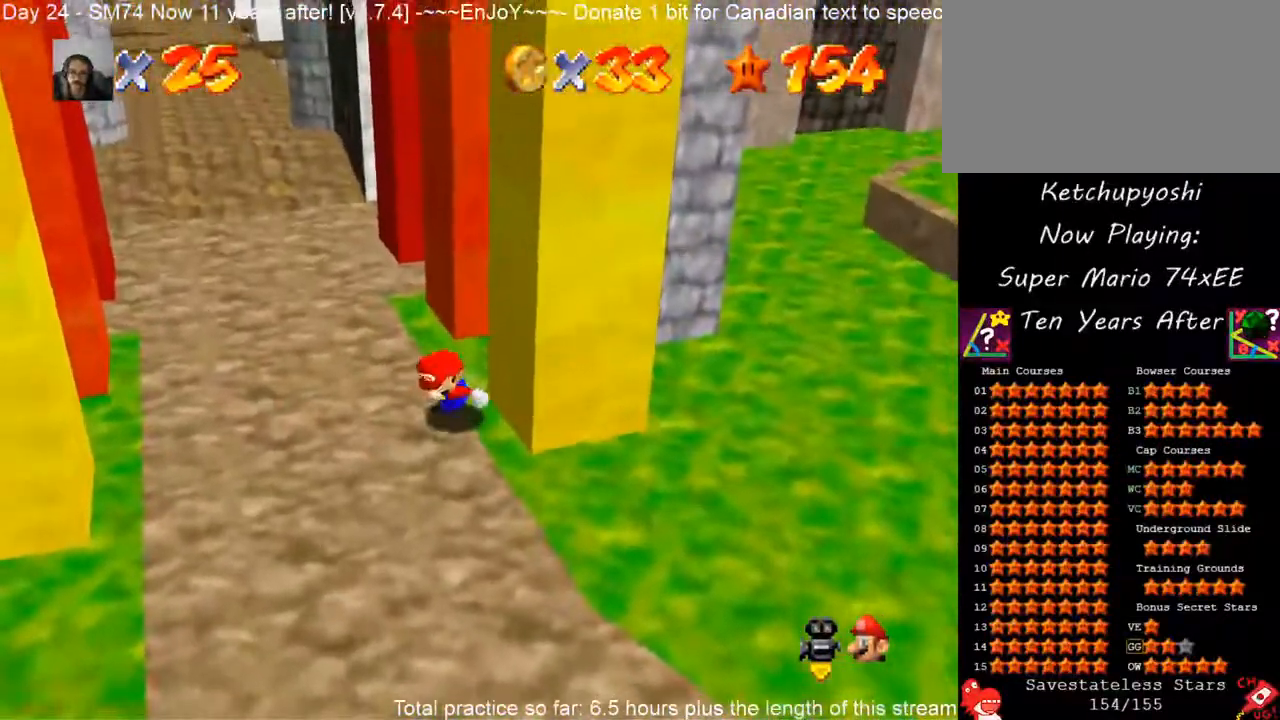
{"dt_ms": 500, "buttons": [], "left_stick": "left", "events": [[150, "left_stick", "down-left"], [267, "left_stick", "left"]]}
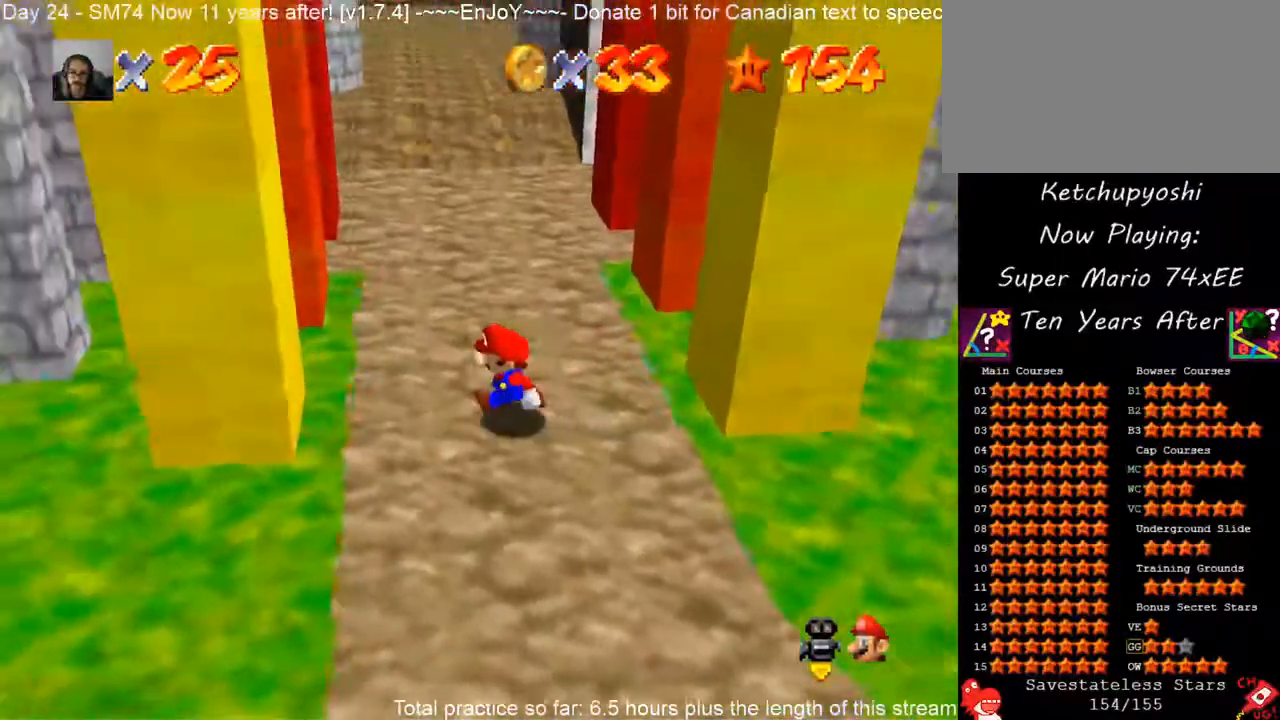
{"dt_ms": 500, "buttons": ["A"], "left_stick": "left", "events": [[117, "left_stick", "right"], [483, "A", "down"], [483, "left_stick", "left"]]}
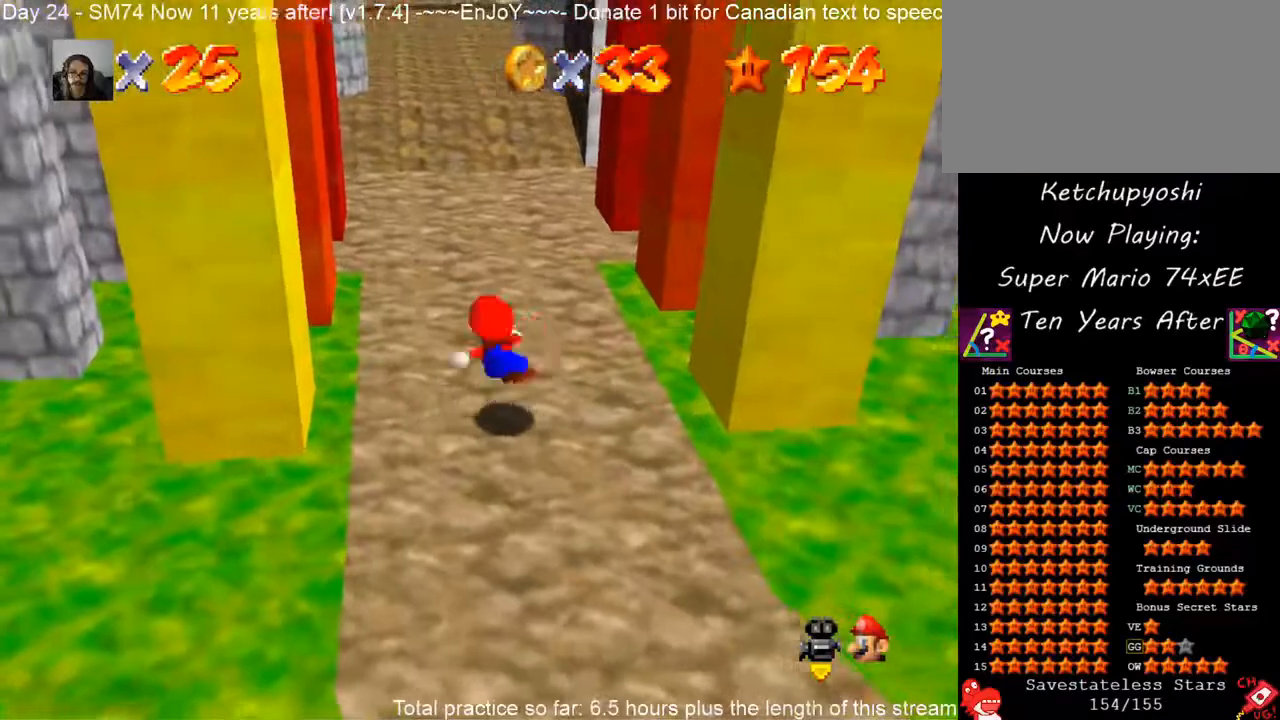
{"dt_ms": 500, "buttons": [], "left_stick": "down-left", "events": [[250, "left_stick", "down-left"], [350, "A", "up"]]}
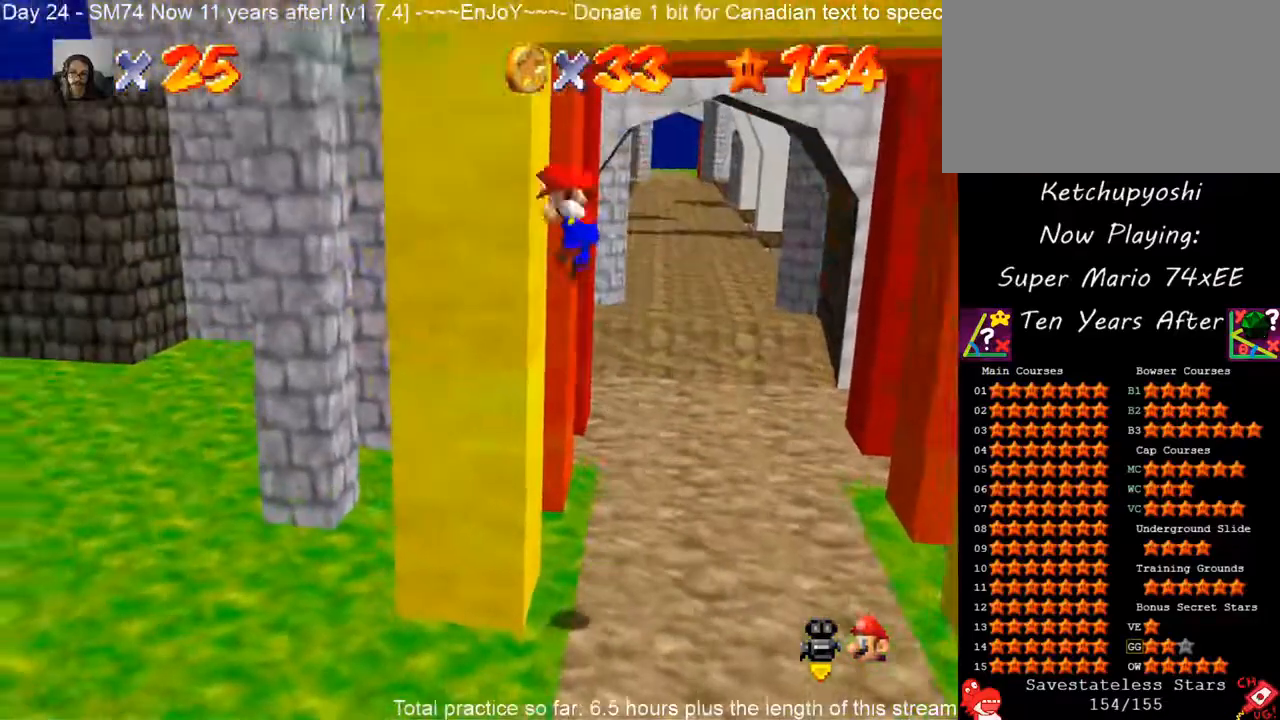
{"dt_ms": 500, "buttons": [], "left_stick": "left", "events": [[67, "A", "down"], [267, "left_stick", "left"], [500, "A", "up"]]}
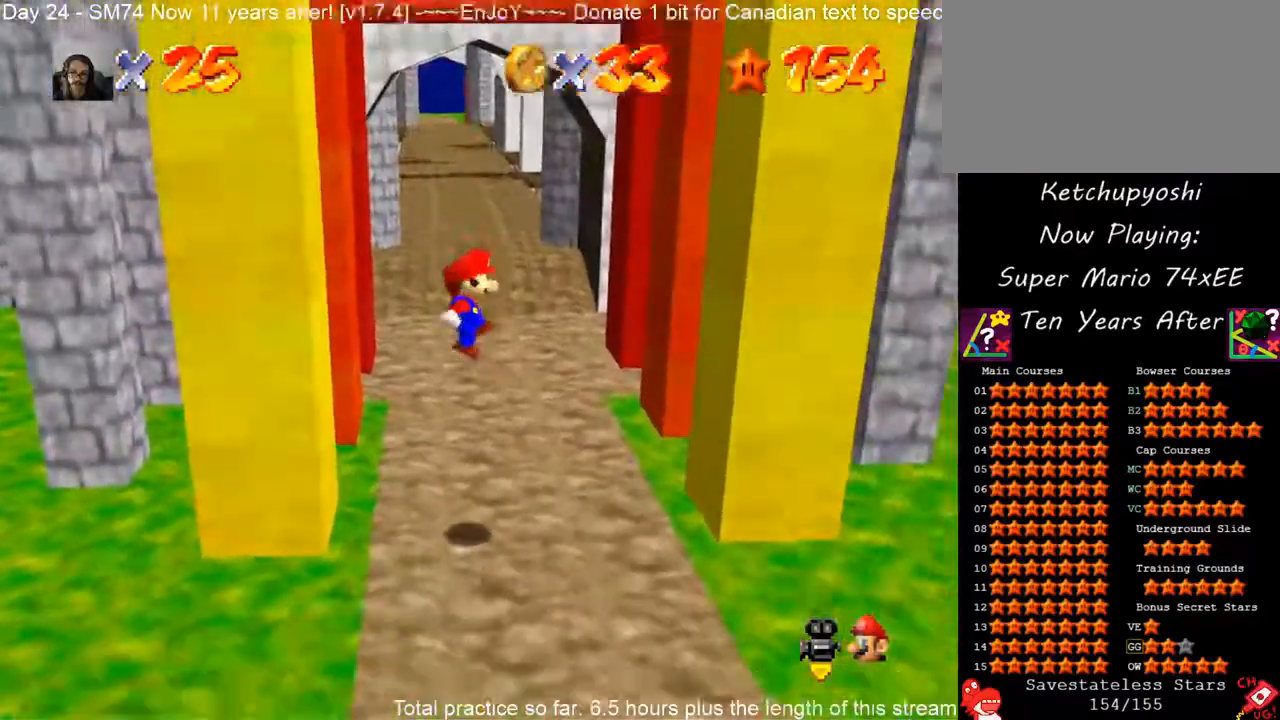
{"dt_ms": 500, "buttons": [], "left_stick": "down-right", "events": [[100, "left_stick", "down"], [150, "left_stick", "down-right"], [183, "C_DOWN", "down"], [317, "C_DOWN", "up"]]}
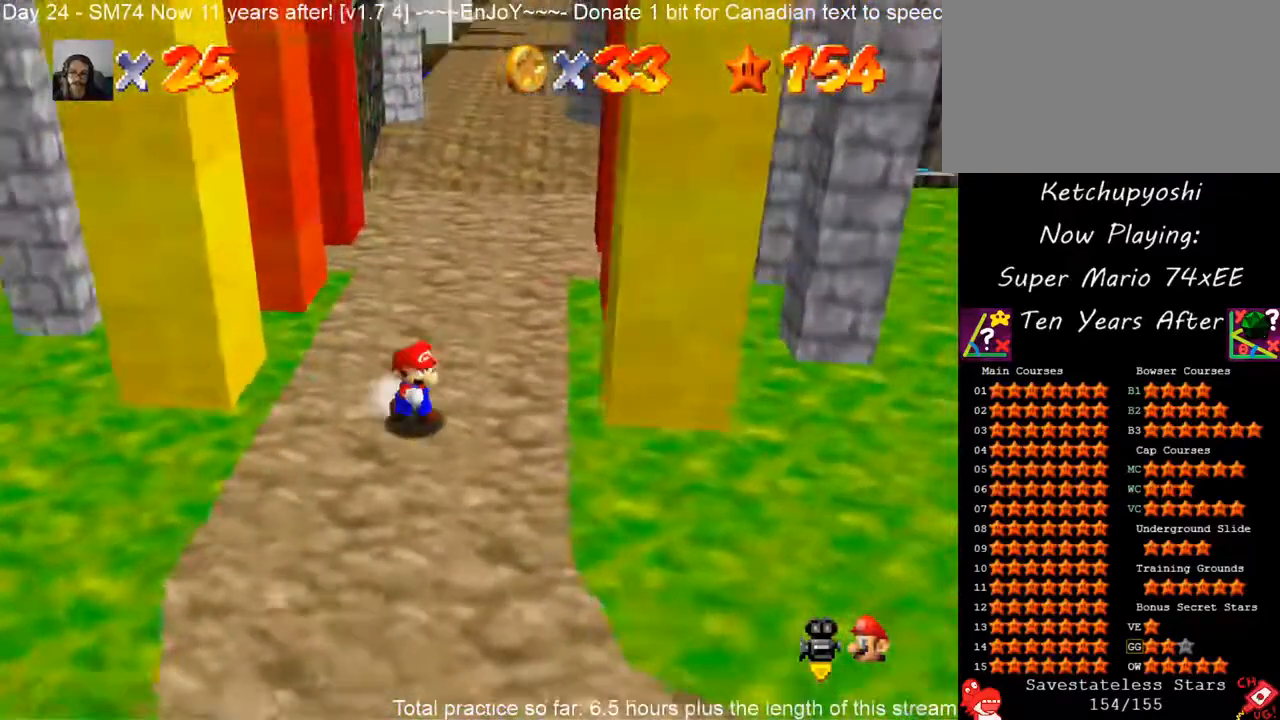
{"dt_ms": 500, "buttons": [], "left_stick": "up-left", "events": [[133, "left_stick", "right"], [317, "left_stick", "up"], [367, "left_stick", "up-left"]]}
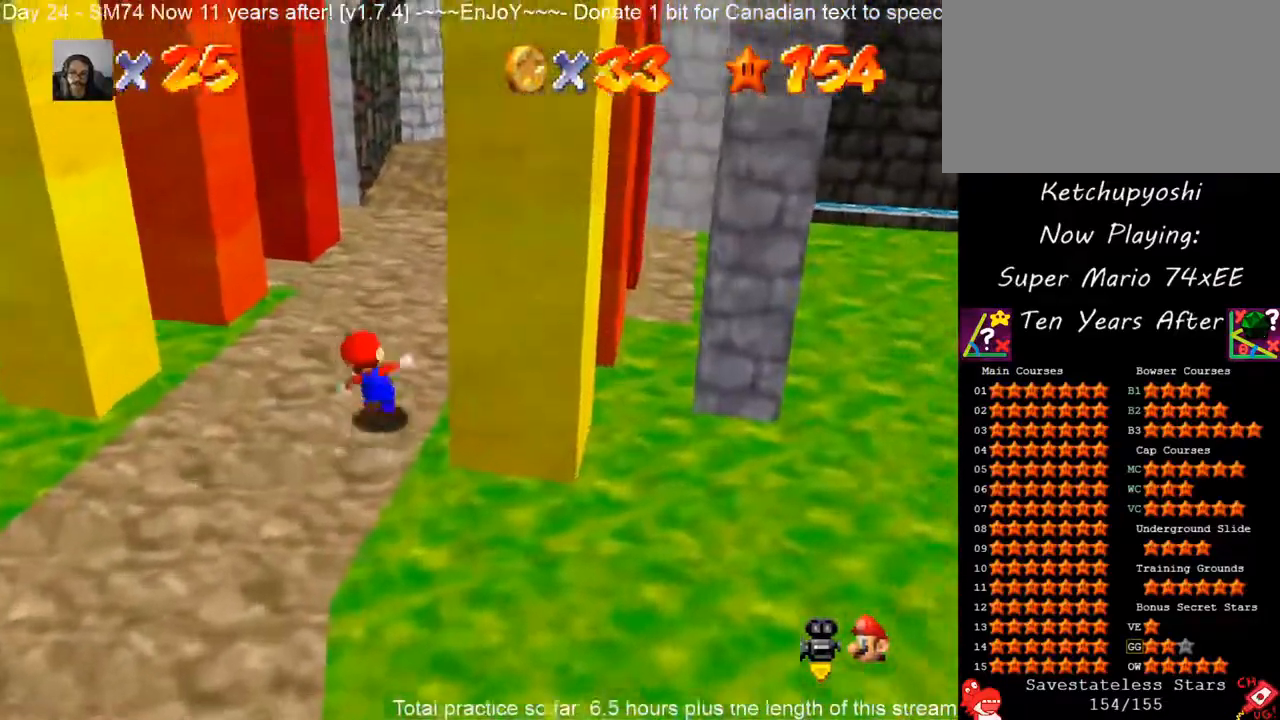
{"dt_ms": 500, "buttons": [], "left_stick": "down-right", "events": [[50, "left_stick", "left"], [317, "left_stick", "down-right"]]}
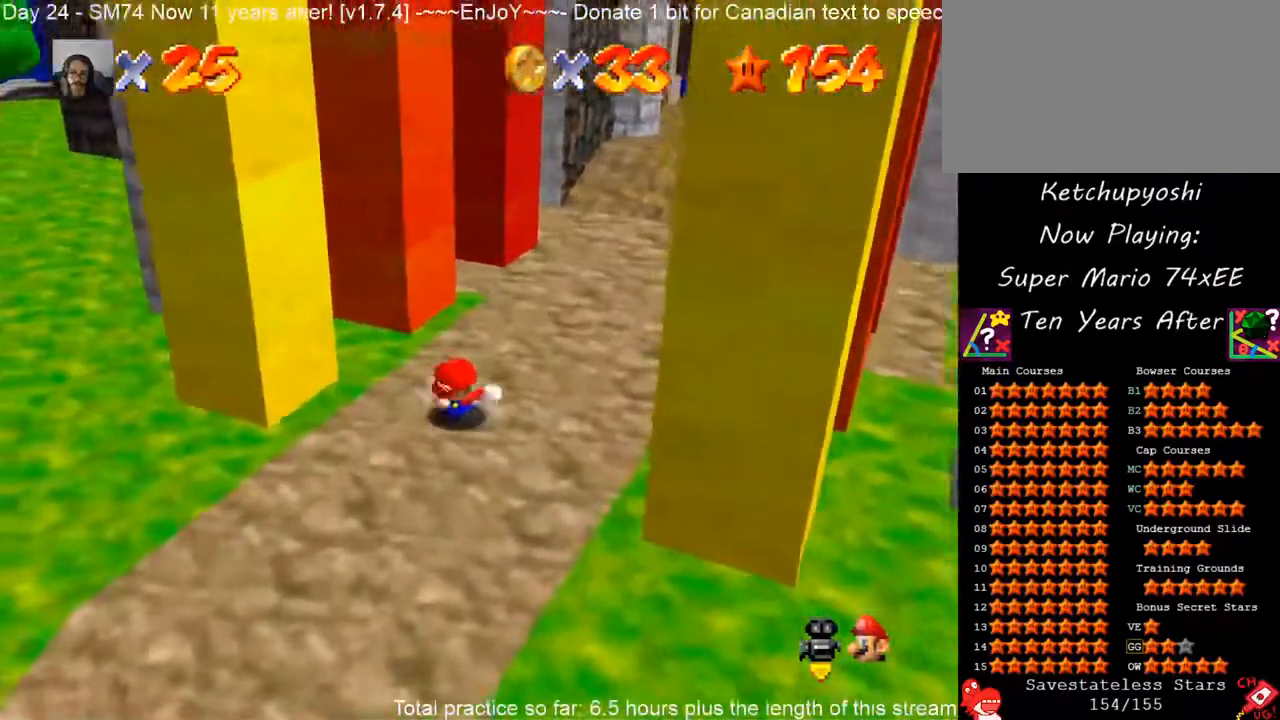
{"dt_ms": 500, "buttons": ["A"], "left_stick": "up-left", "events": [[333, "left_stick", "up-left"], [383, "A", "down"]]}
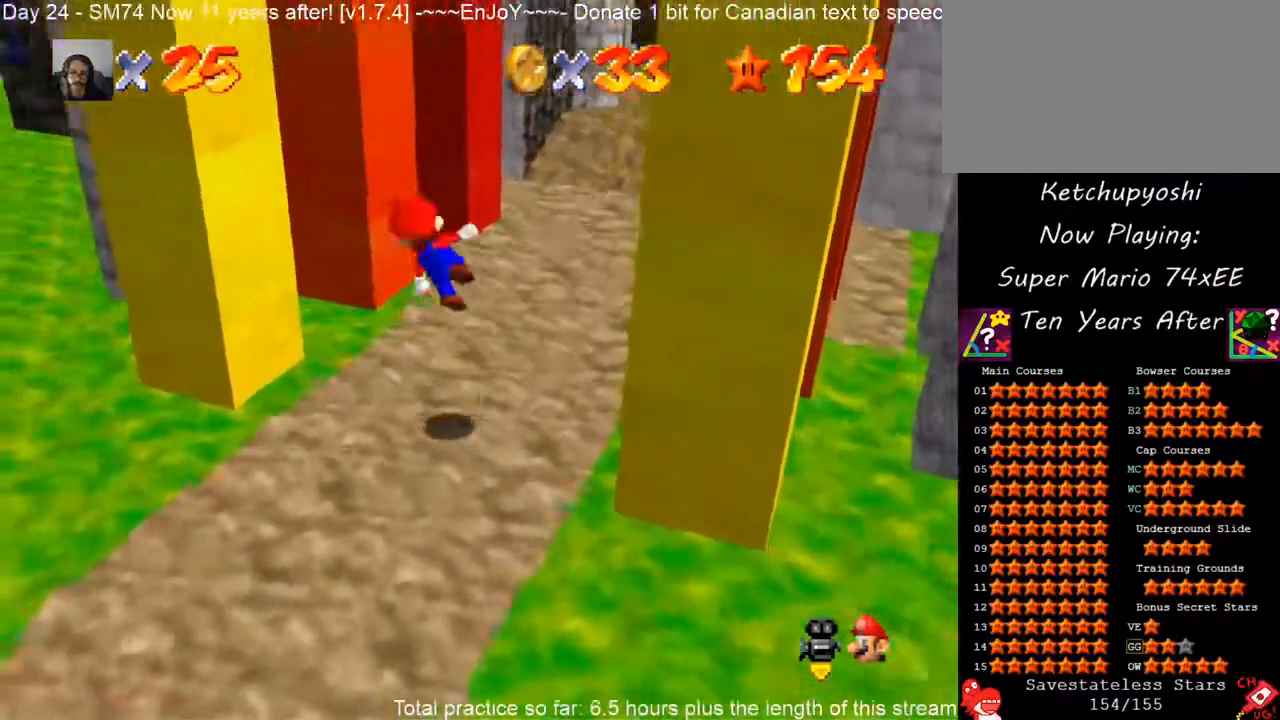
{"dt_ms": 500, "buttons": ["A"], "left_stick": "down-left", "events": [[200, "A", "up"], [483, "A", "down"], [483, "left_stick", "down-left"]]}
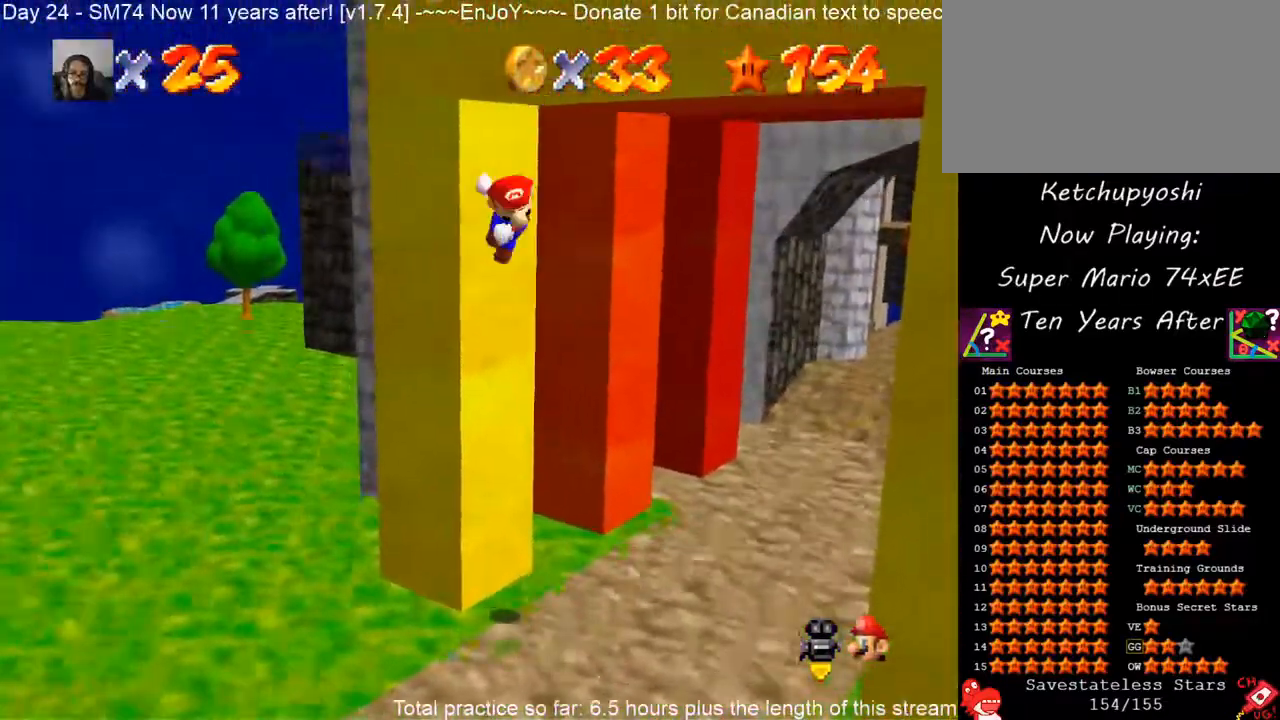
{"dt_ms": 500, "buttons": ["A"], "left_stick": "up-left", "events": [[133, "left_stick", "up-left"]]}
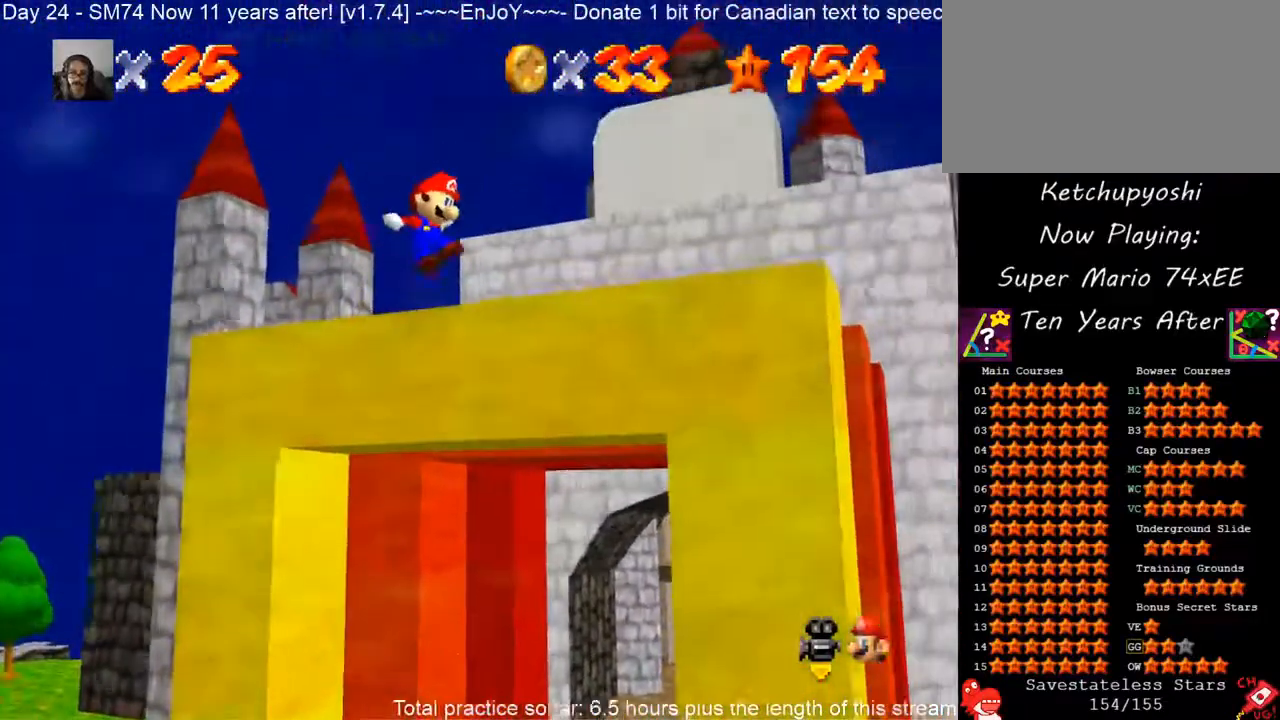
{"dt_ms": 500, "buttons": ["A"], "left_stick": "center", "events": [[150, "A", "up"], [300, "left_stick", "up"], [417, "left_stick", "center"], [467, "A", "down"]]}
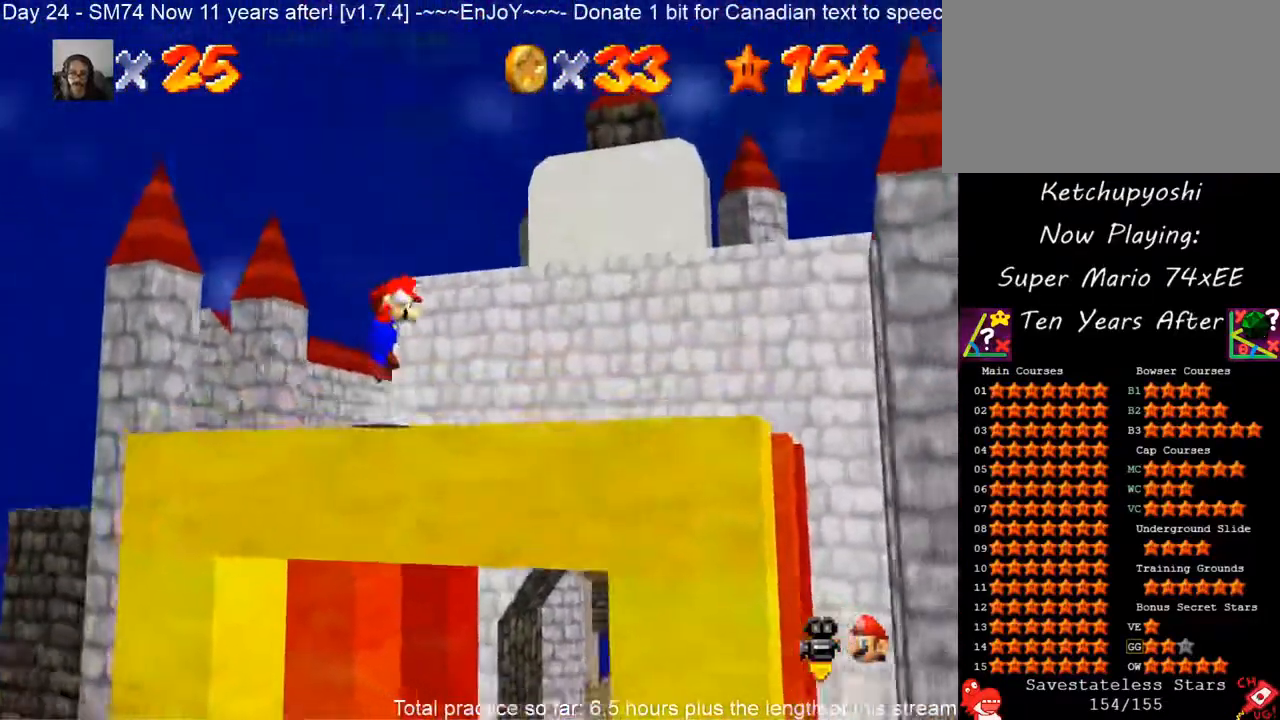
{"dt_ms": 500, "buttons": [], "left_stick": "center", "events": [[17, "A", "up"]]}